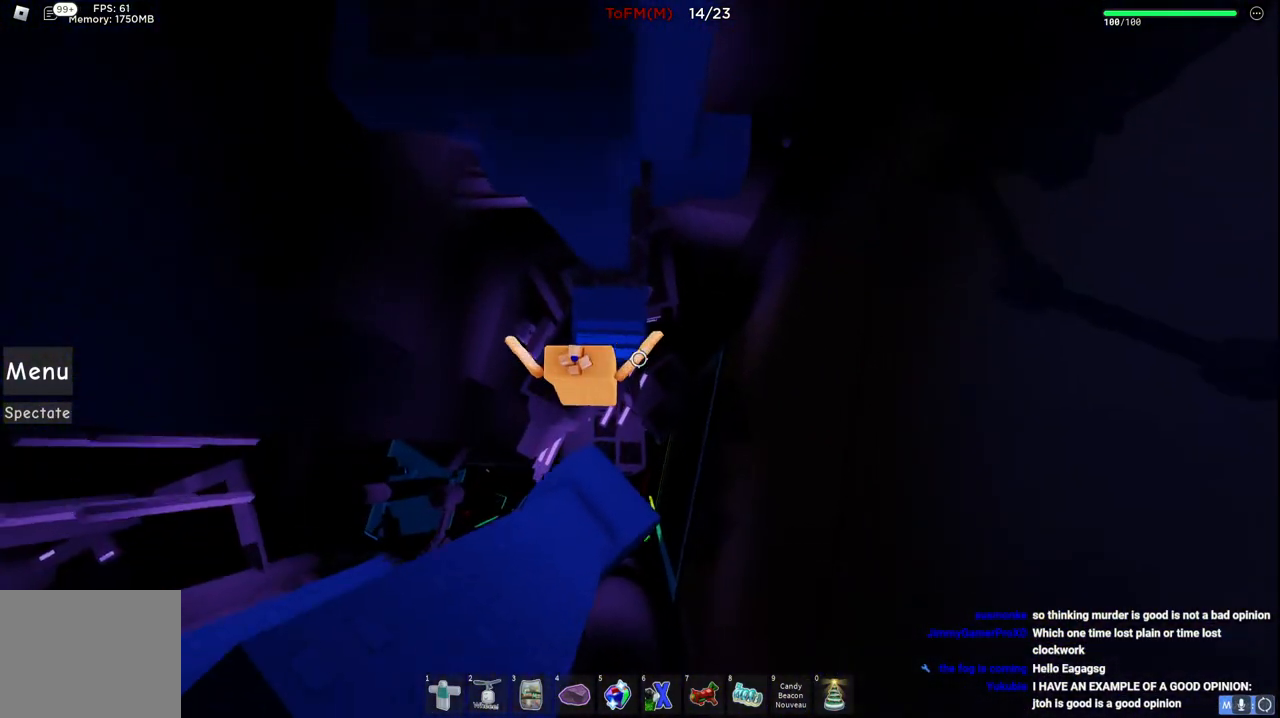
Gameplay with keyboard; each line is a JSON object with the keys held at the frame after it. "events" lists presses ("down") and releases ("up") of "a", "ctrl", "d", "e", "q", "s", "shift", "space" and "w" between this image and that frame as [ms after this image, input, new state], when the widget could be followed in between. No other keys are recorded. Mouse input is not recorded.
{"keys": ["d"], "events": [[17, "w", "down"], [300, "d", "down"], [434, "w", "up"]]}
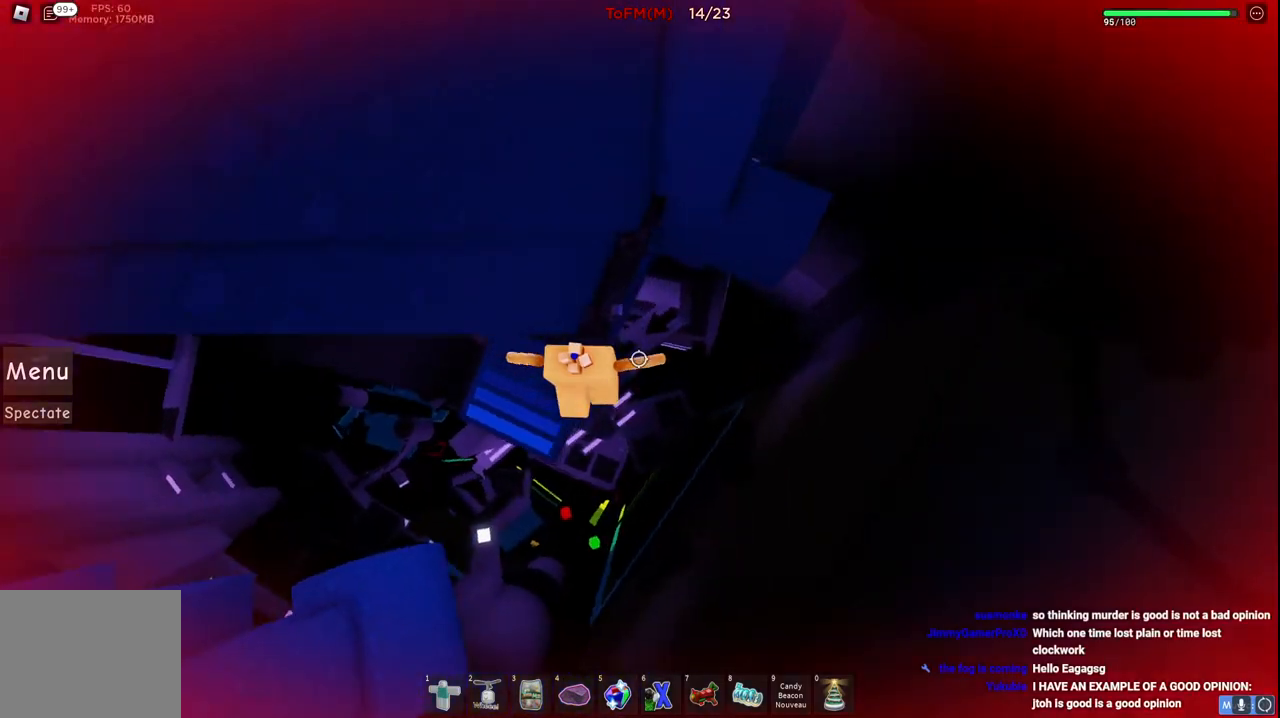
{"keys": ["d"], "events": [[17, "space", "down"], [184, "space", "up"]]}
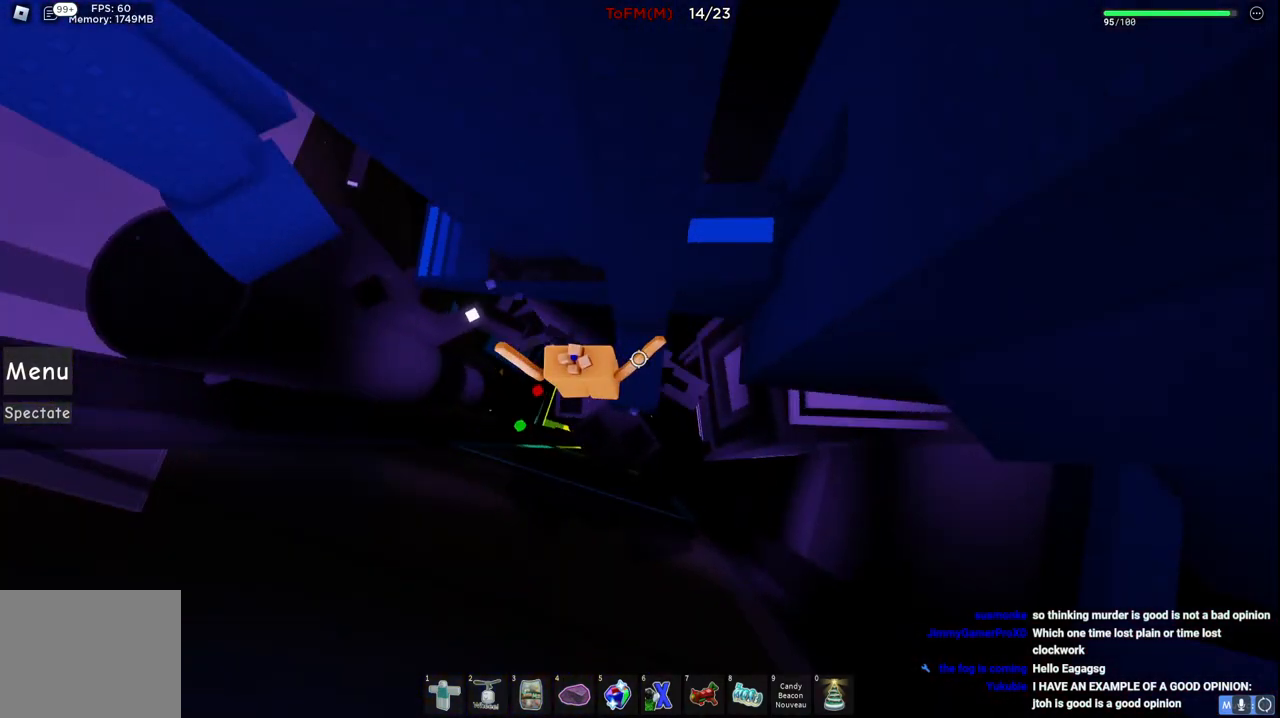
{"keys": ["d"], "events": [[17, "w", "down"], [100, "w", "up"], [134, "d", "up"], [417, "d", "down"]]}
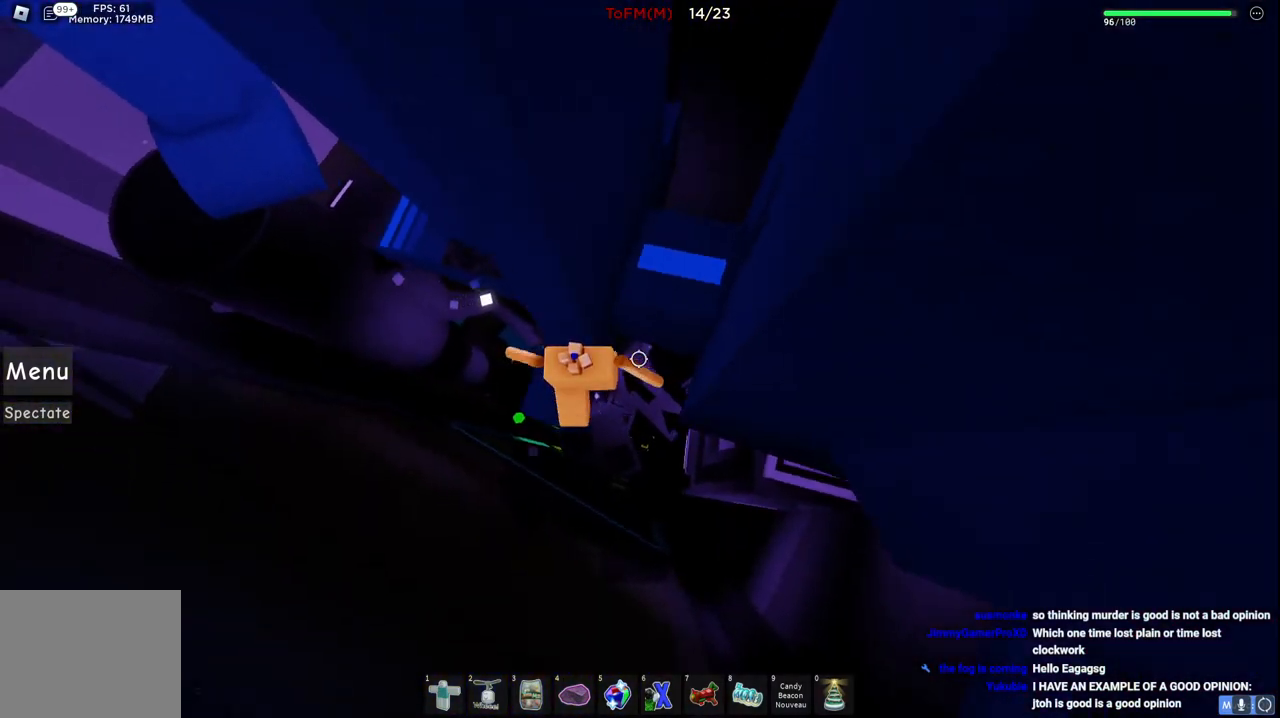
{"keys": ["d"], "events": [[17, "space", "down"], [50, "w", "down"], [100, "d", "up"], [134, "space", "up"], [350, "d", "down"], [384, "w", "up"]]}
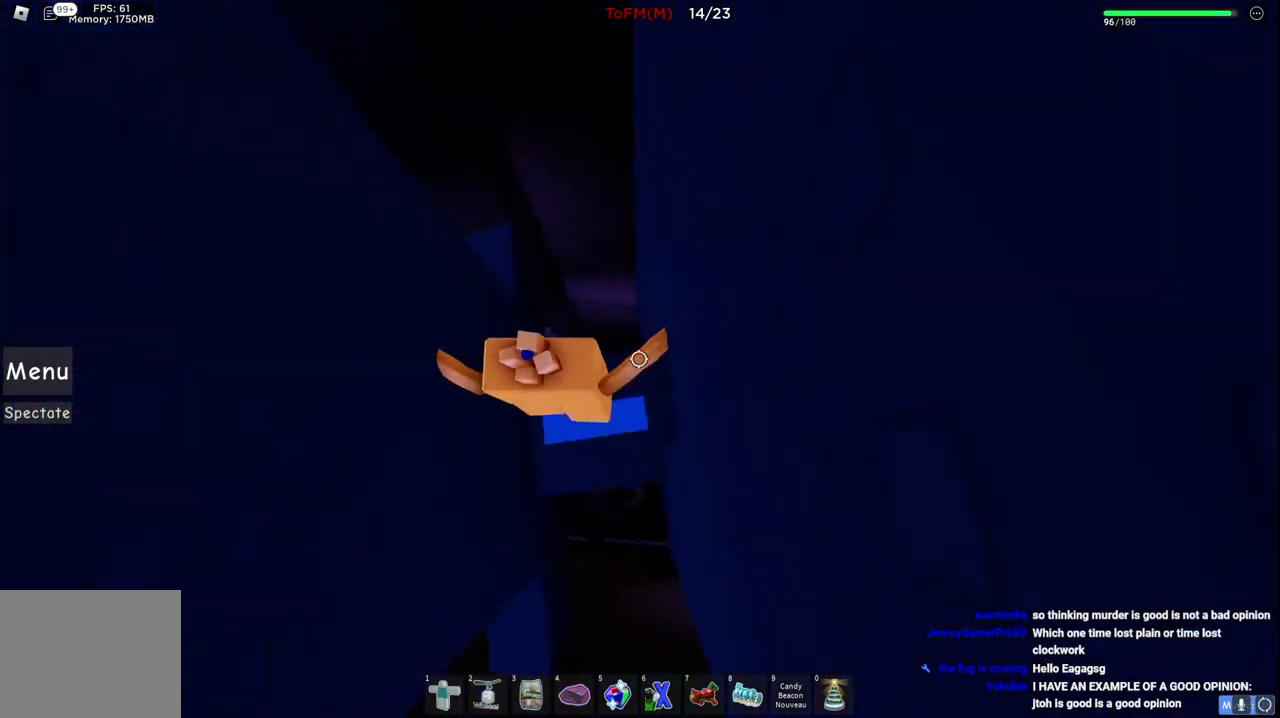
{"keys": ["d"], "events": [[50, "d", "up"], [184, "d", "down"]]}
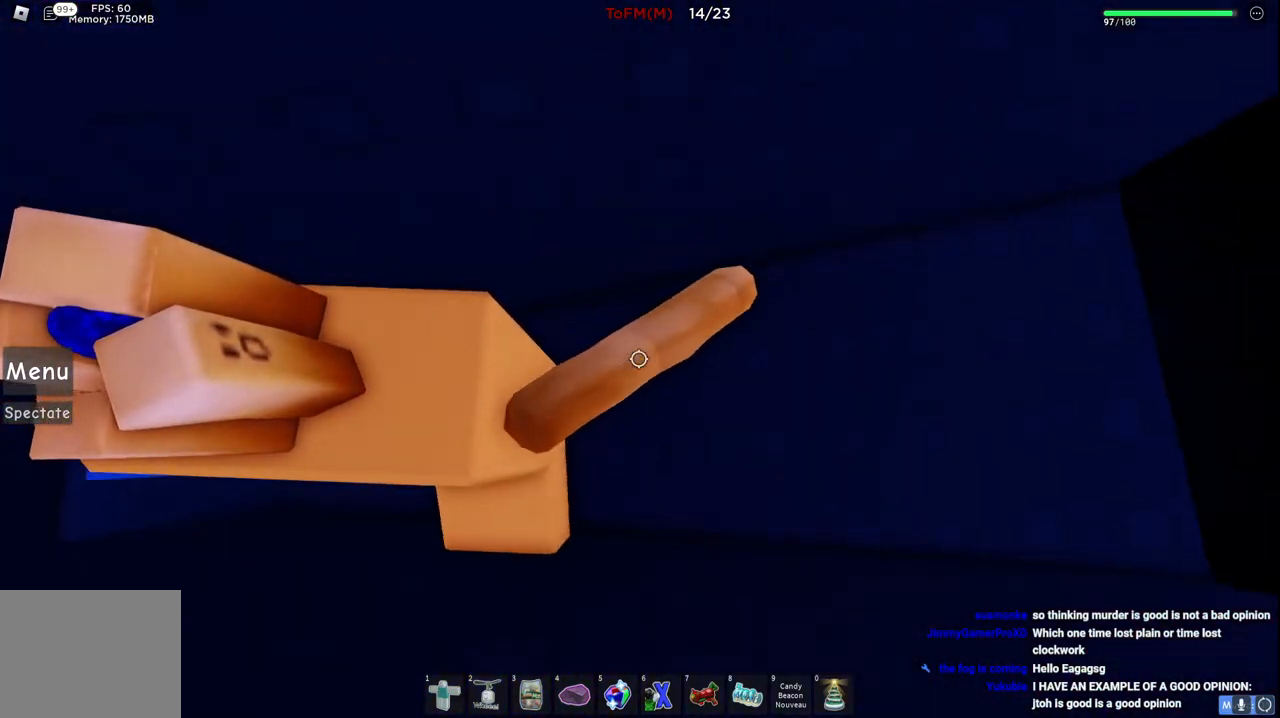
{"keys": [], "events": [[434, "d", "up"]]}
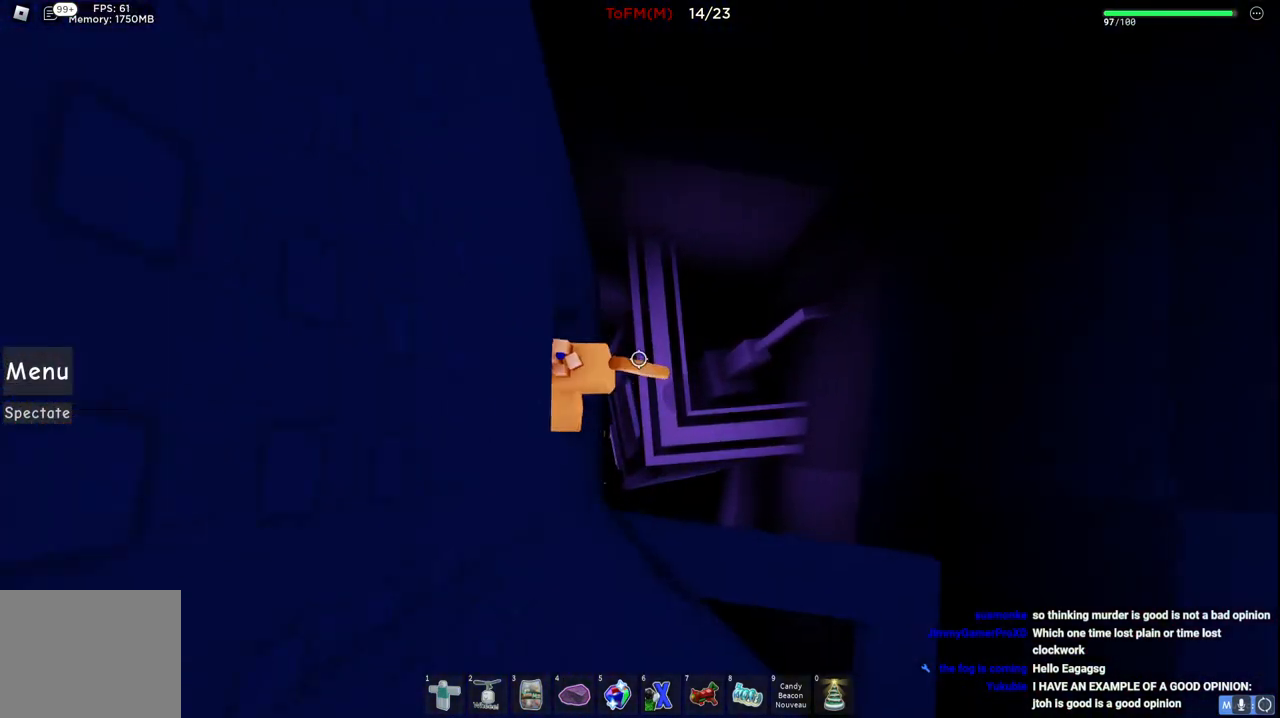
{"keys": [], "events": []}
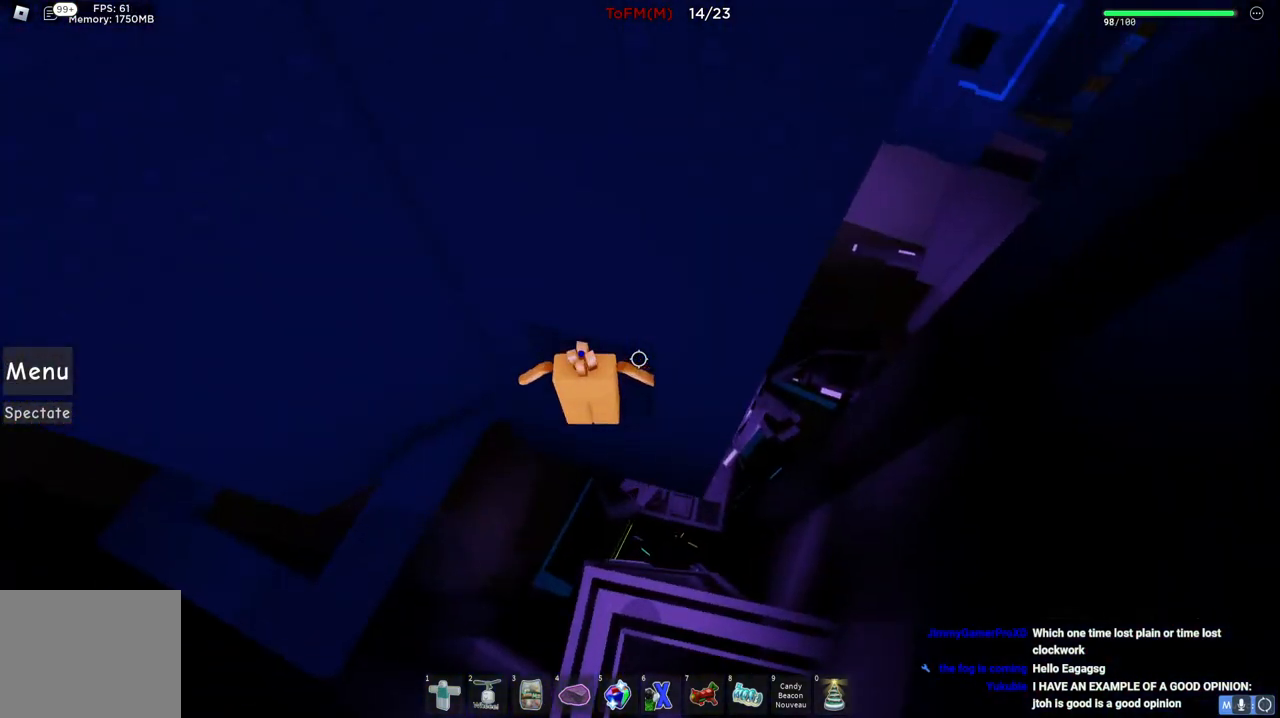
{"keys": ["a"], "events": [[200, "a", "down"], [317, "space", "down"], [500, "space", "up"]]}
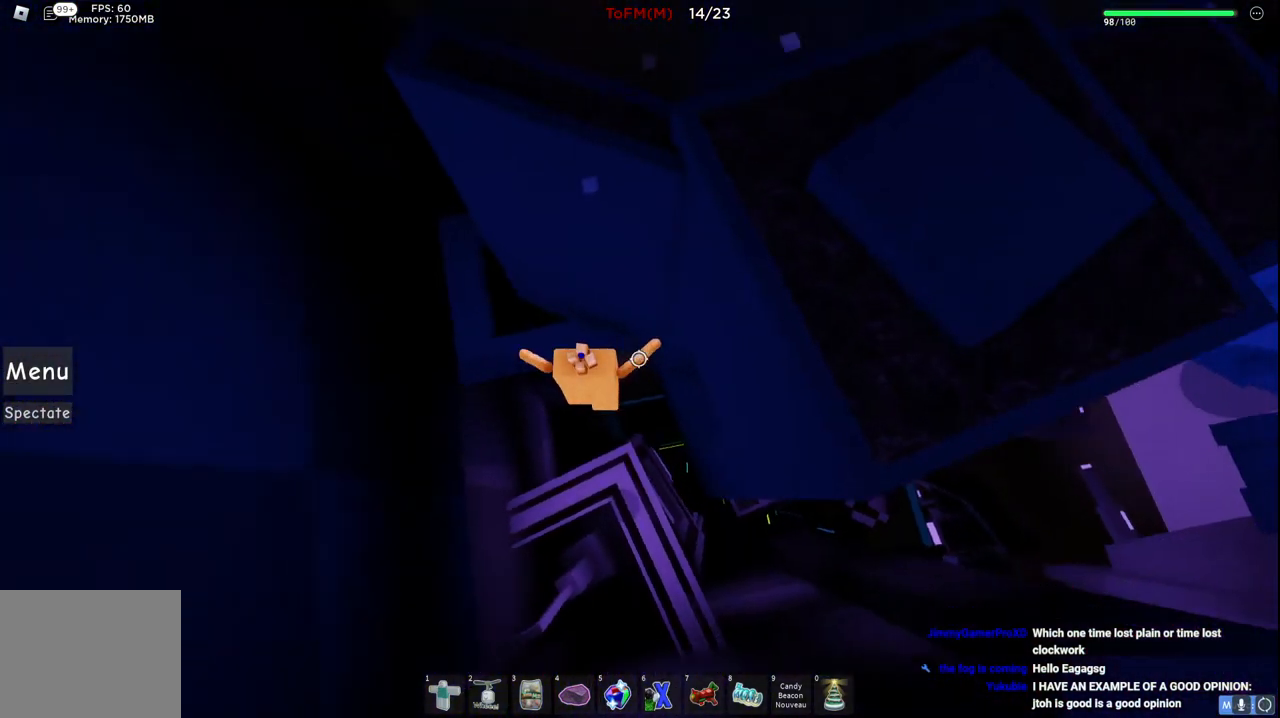
{"keys": ["a", "space"], "events": [[417, "space", "down"]]}
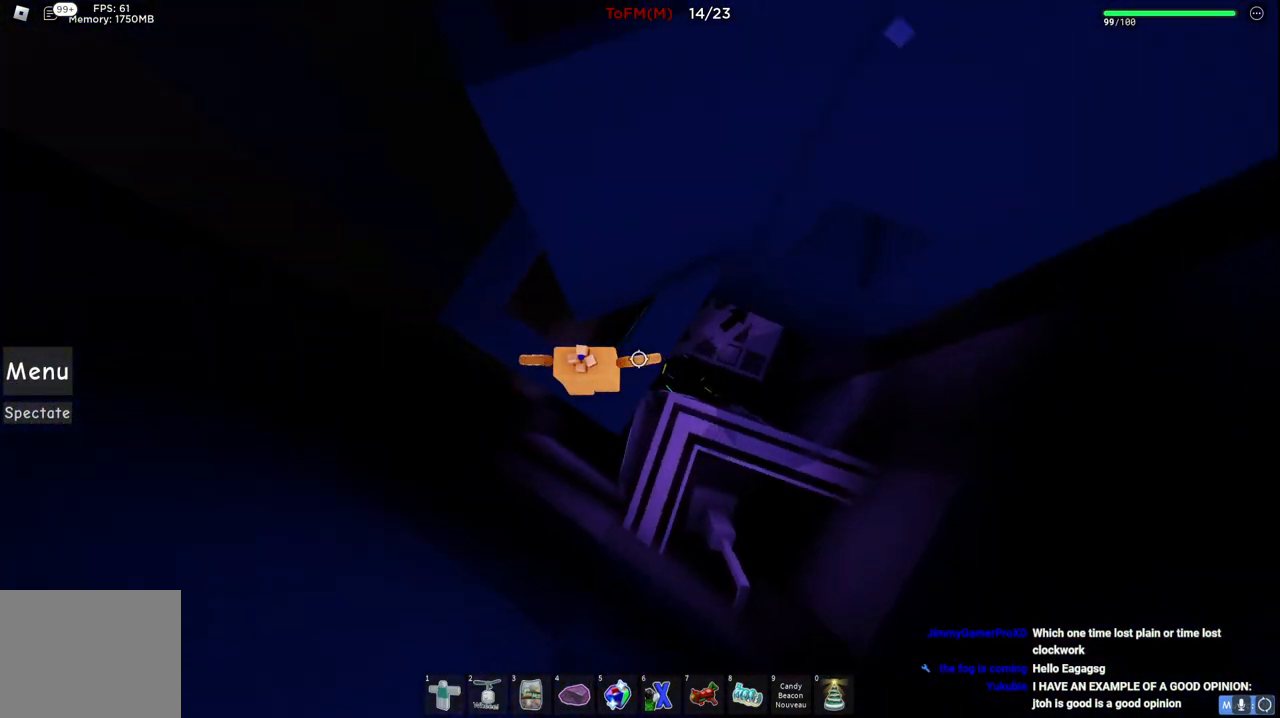
{"keys": ["space", "w"], "events": [[84, "space", "up"], [184, "w", "down"], [434, "a", "up"], [450, "space", "down"]]}
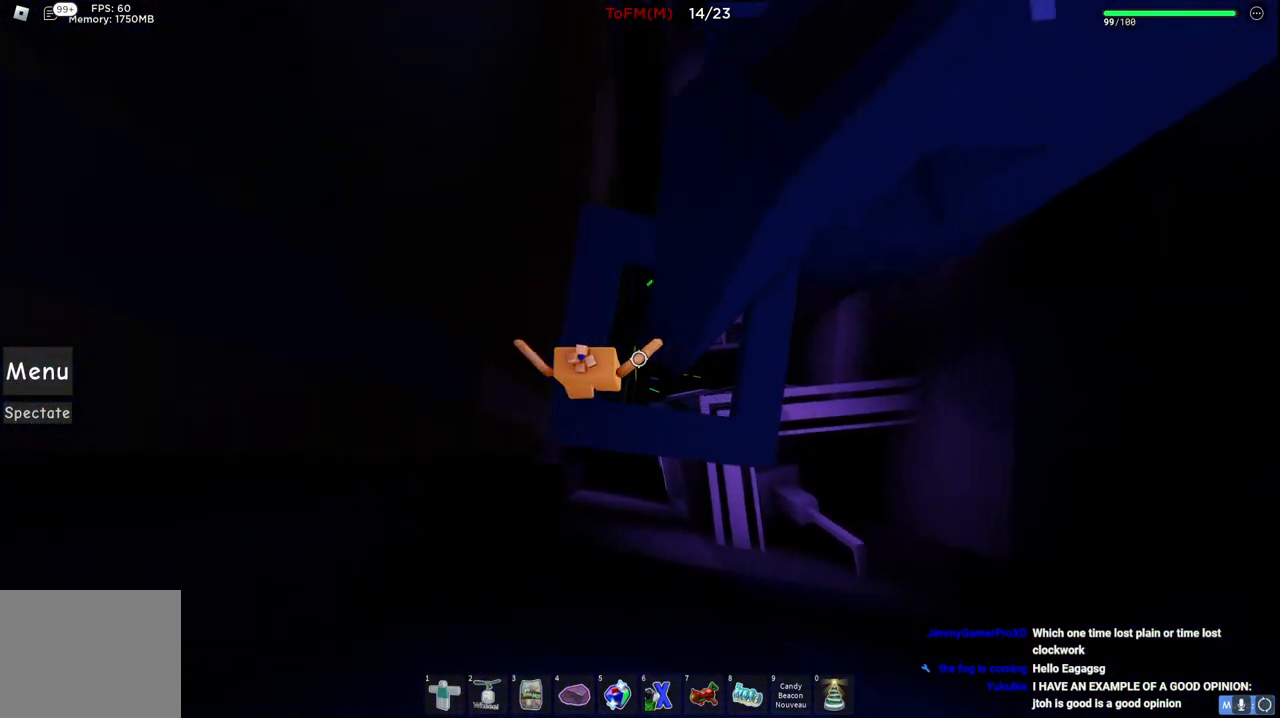
{"keys": [], "events": [[134, "space", "up"], [367, "w", "up"]]}
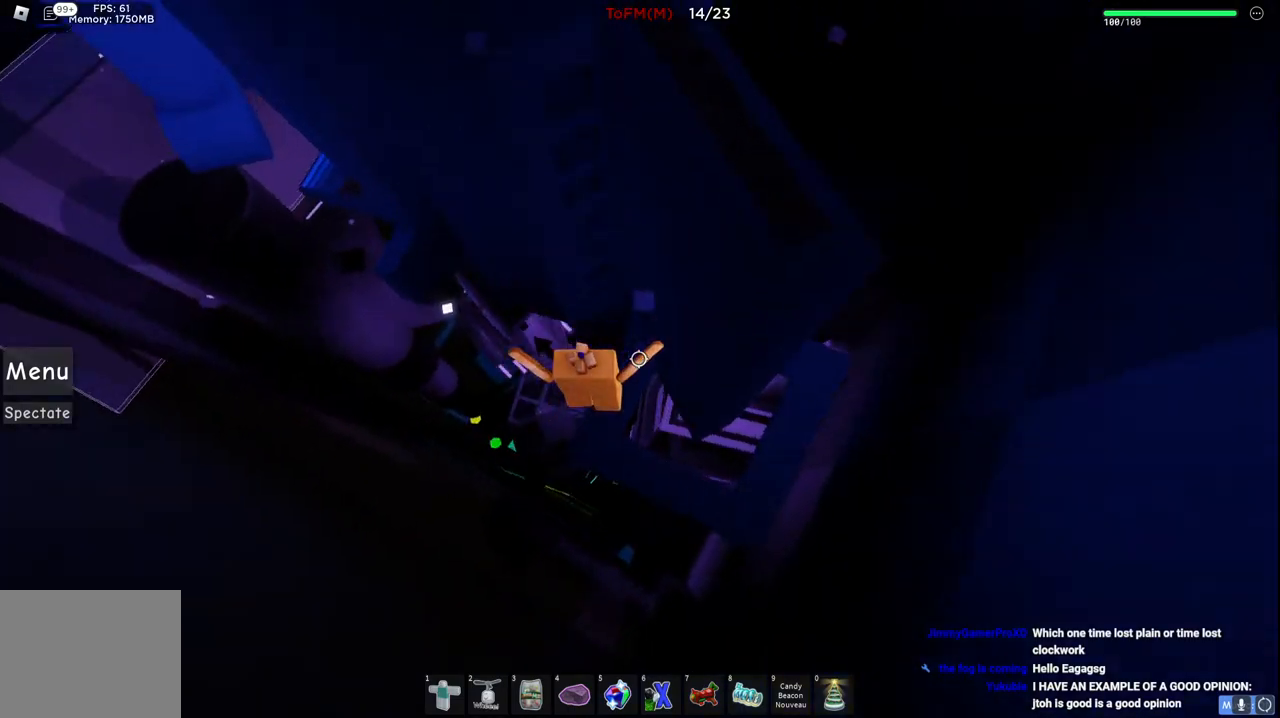
{"keys": ["space", "w"], "events": [[84, "w", "down"], [217, "w", "up"], [384, "space", "down"], [450, "w", "down"]]}
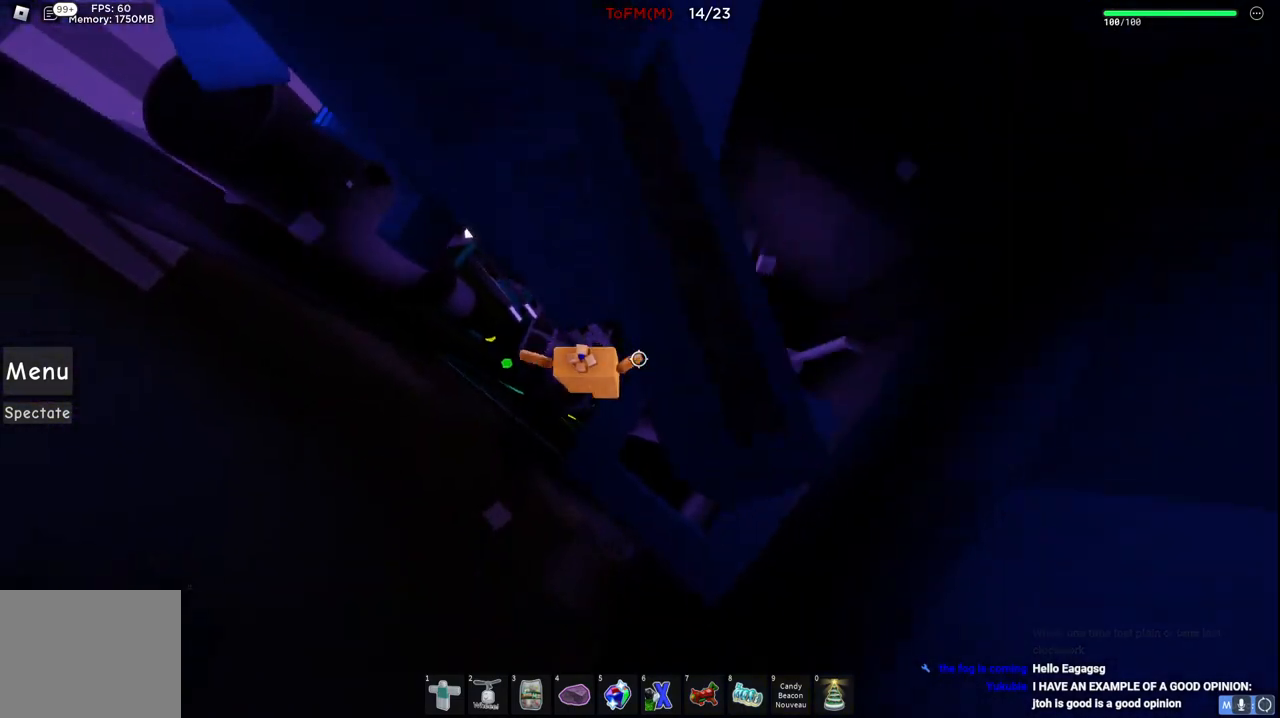
{"keys": ["w"], "events": [[50, "space", "up"]]}
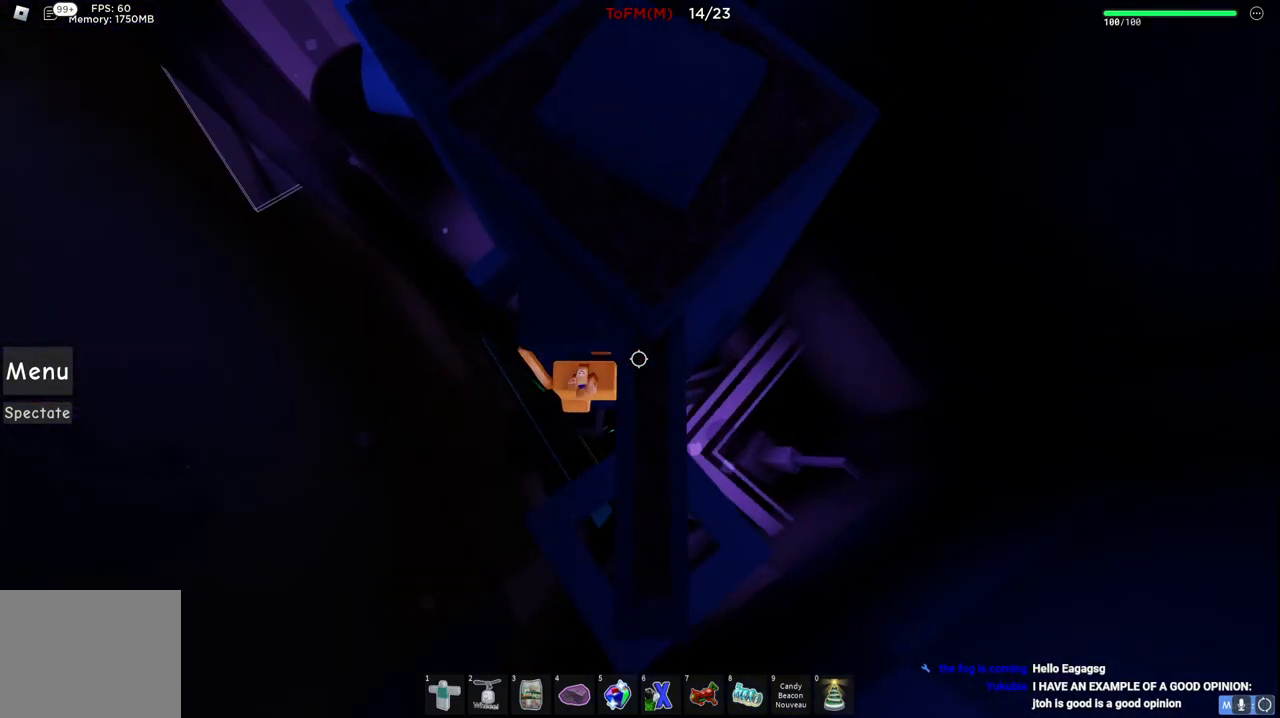
{"keys": ["w"], "events": []}
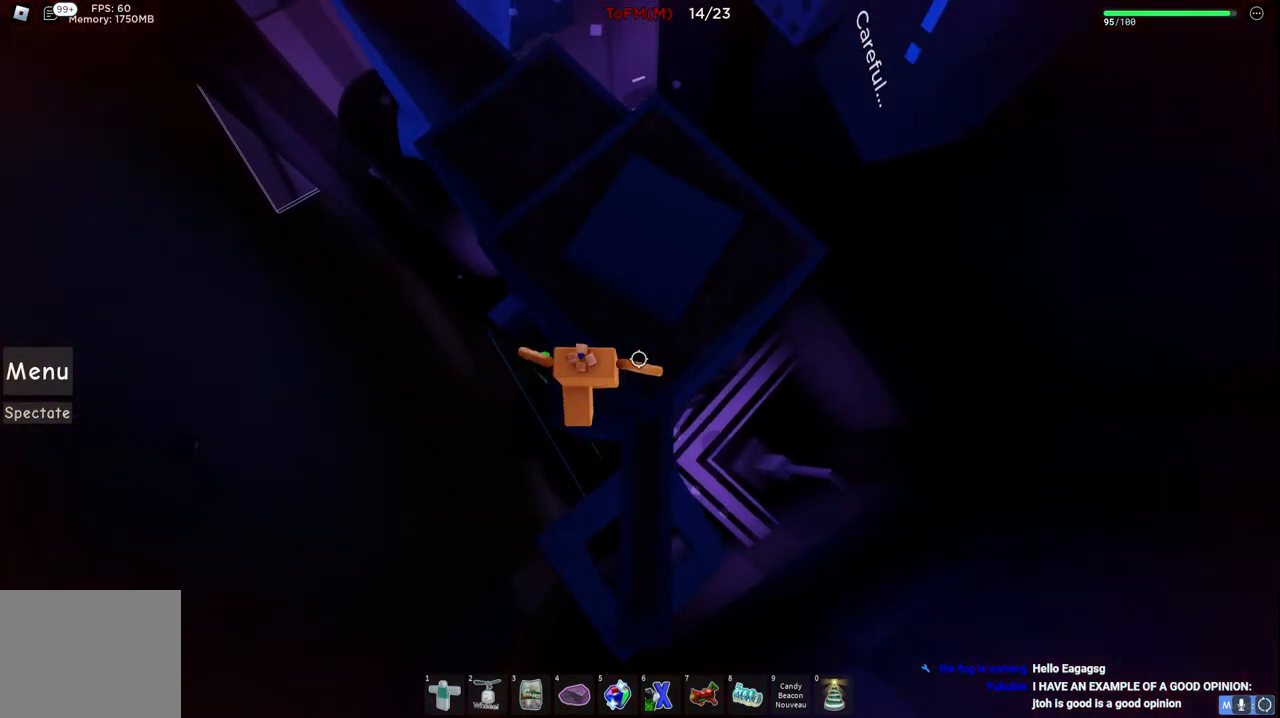
{"keys": [], "events": [[17, "space", "down"], [184, "space", "up"], [317, "d", "down"], [450, "d", "up"], [484, "w", "up"]]}
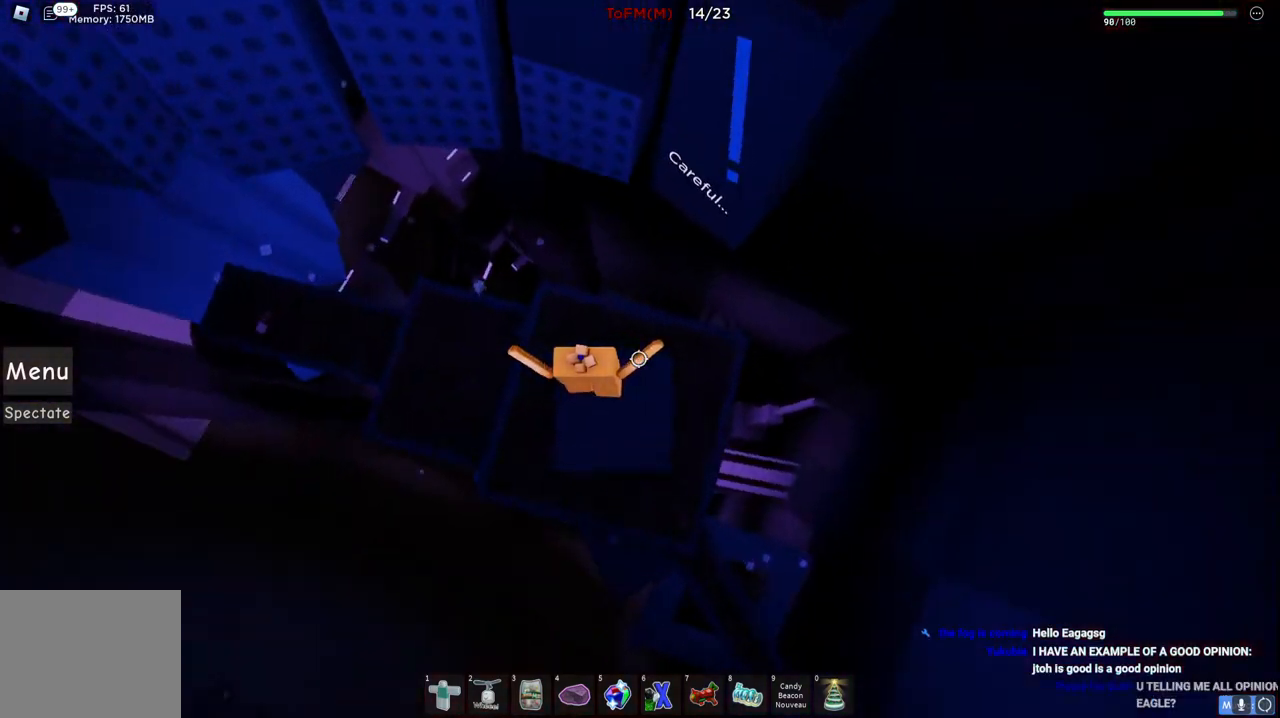
{"keys": ["w"], "events": [[167, "w", "down"], [300, "space", "down"], [484, "space", "up"]]}
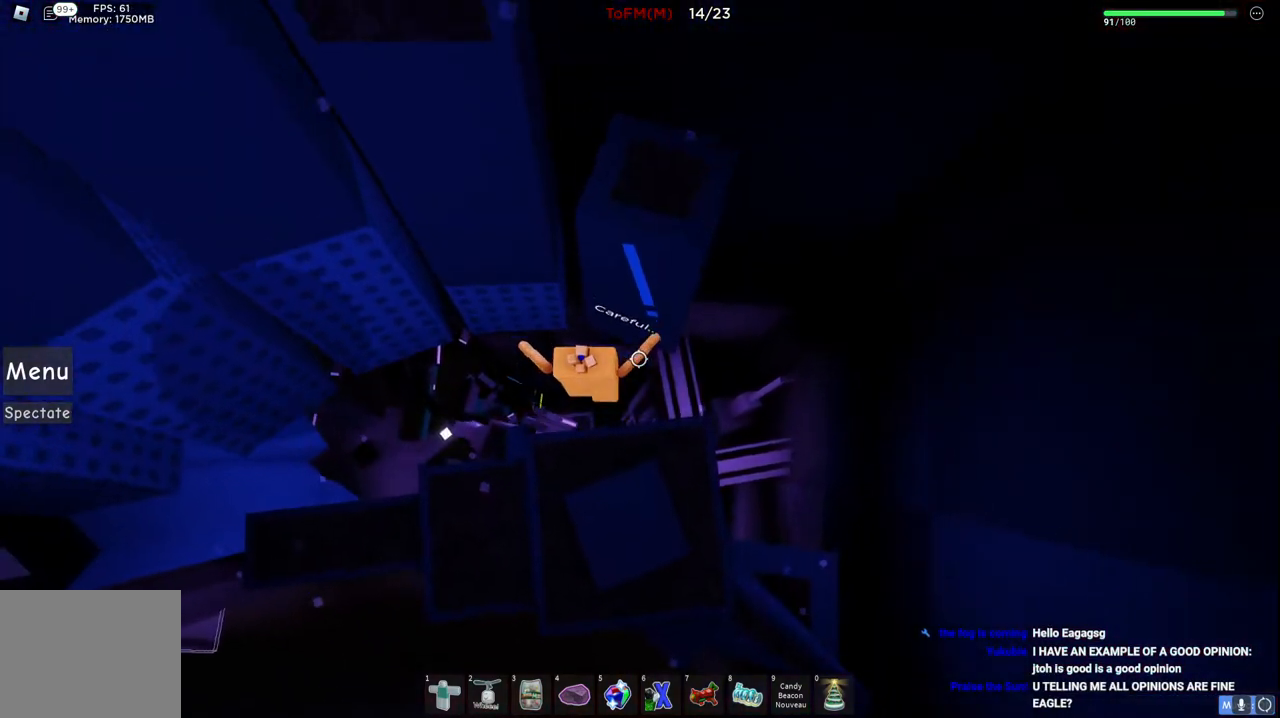
{"keys": [], "events": [[284, "space", "down"], [300, "w", "up"], [317, "a", "down"], [467, "a", "up"], [467, "space", "up"]]}
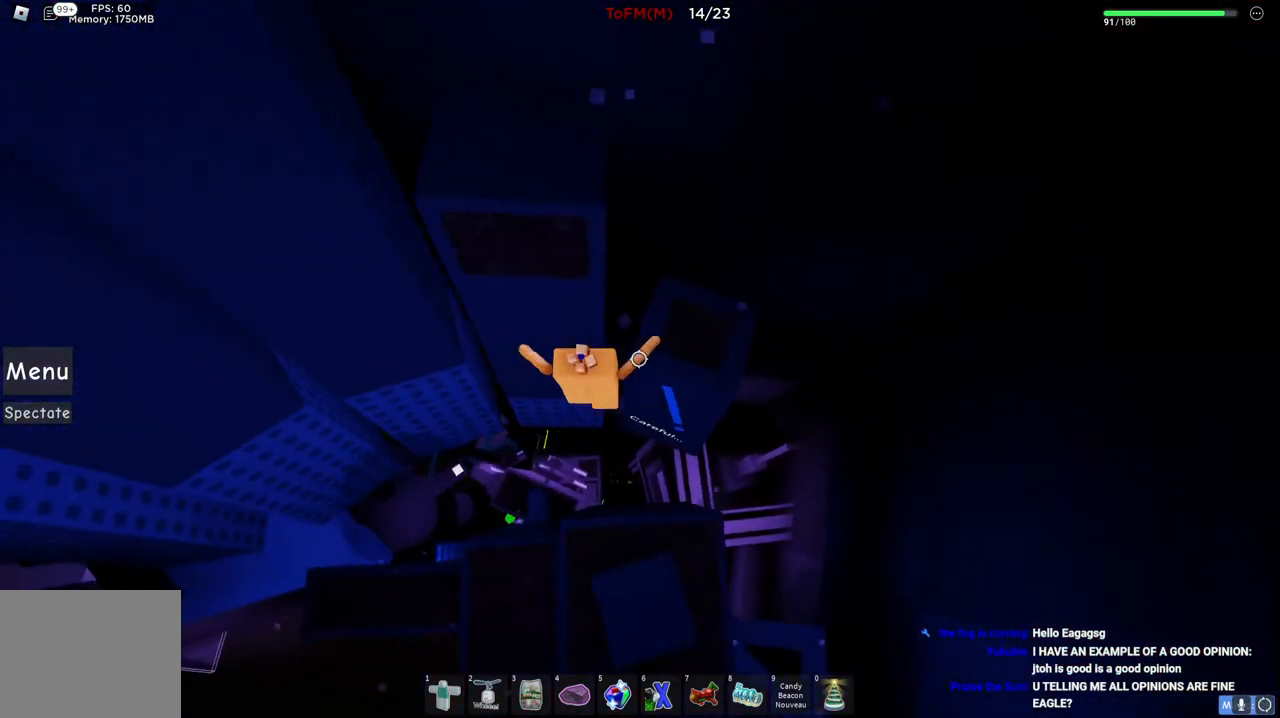
{"keys": ["a", "space"], "events": [[117, "a", "down"], [117, "w", "down"], [284, "a", "up"], [284, "w", "up"], [367, "a", "down"], [417, "space", "down"]]}
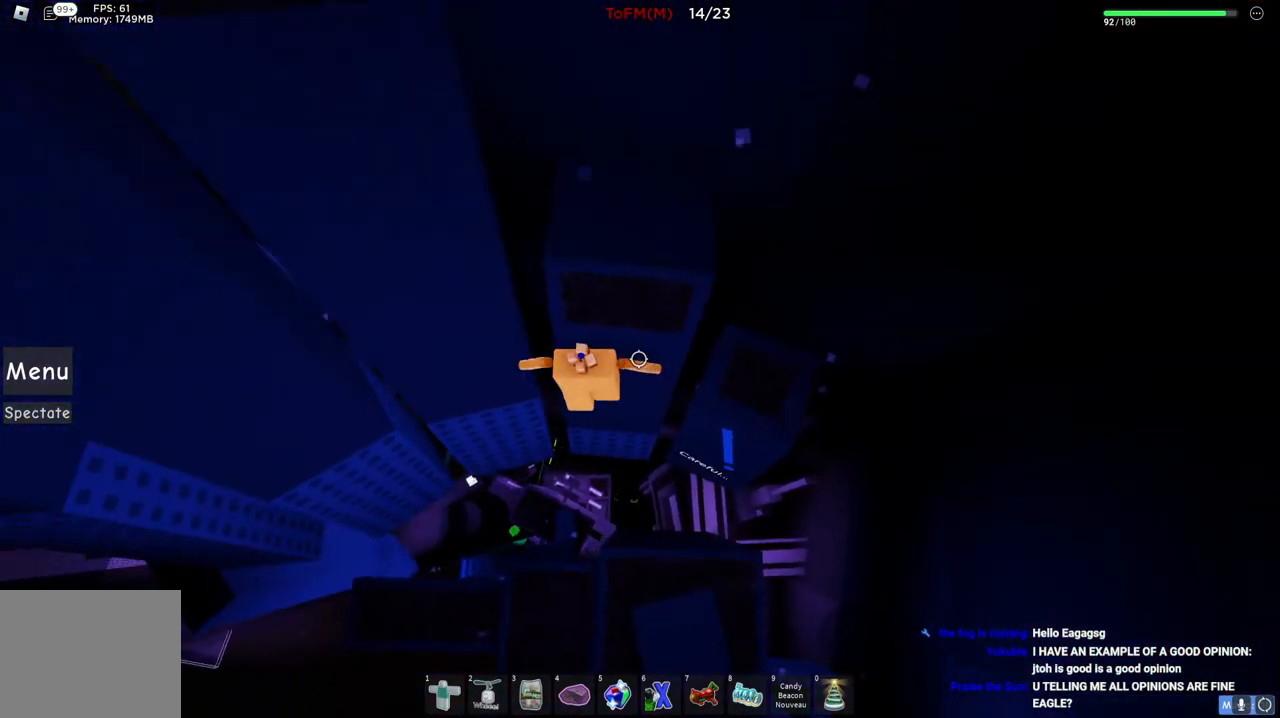
{"keys": ["a", "space"], "events": [[67, "space", "up"], [117, "w", "down"], [267, "a", "up"], [267, "w", "up"], [384, "a", "down"], [467, "space", "down"]]}
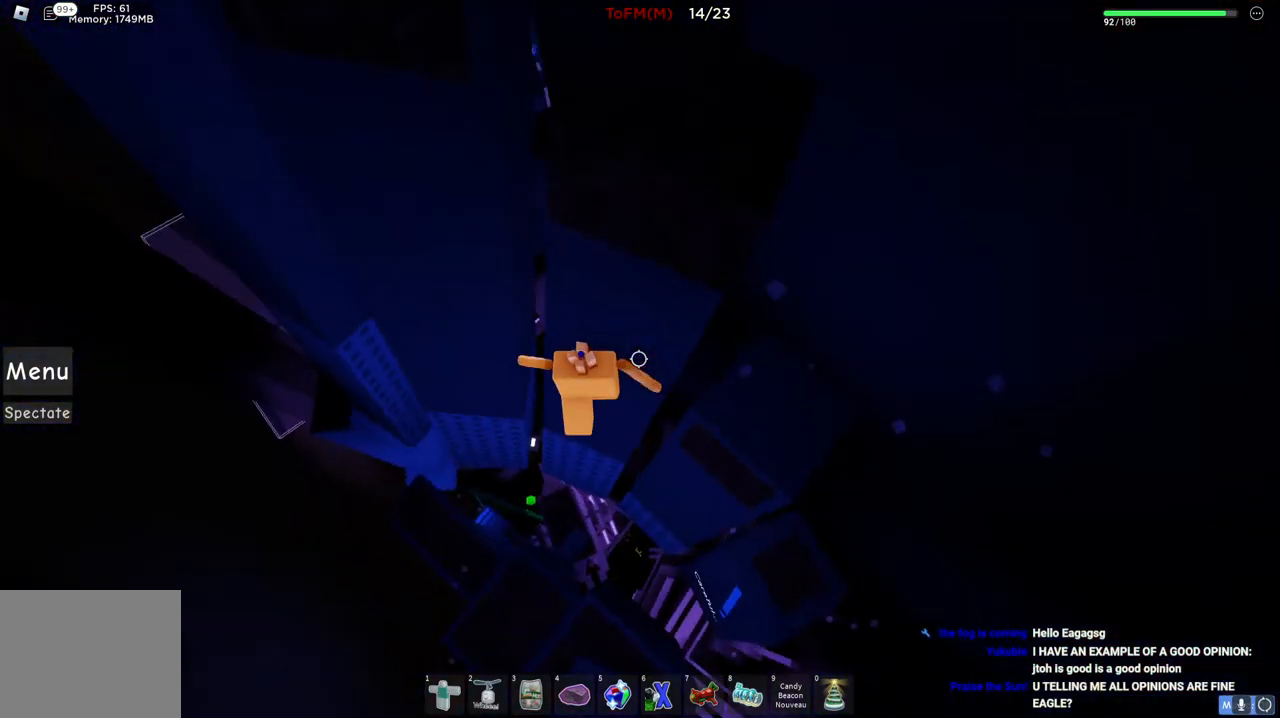
{"keys": ["a"], "events": [[117, "w", "down"], [134, "space", "up"], [300, "a", "up"], [300, "w", "up"], [384, "a", "down"]]}
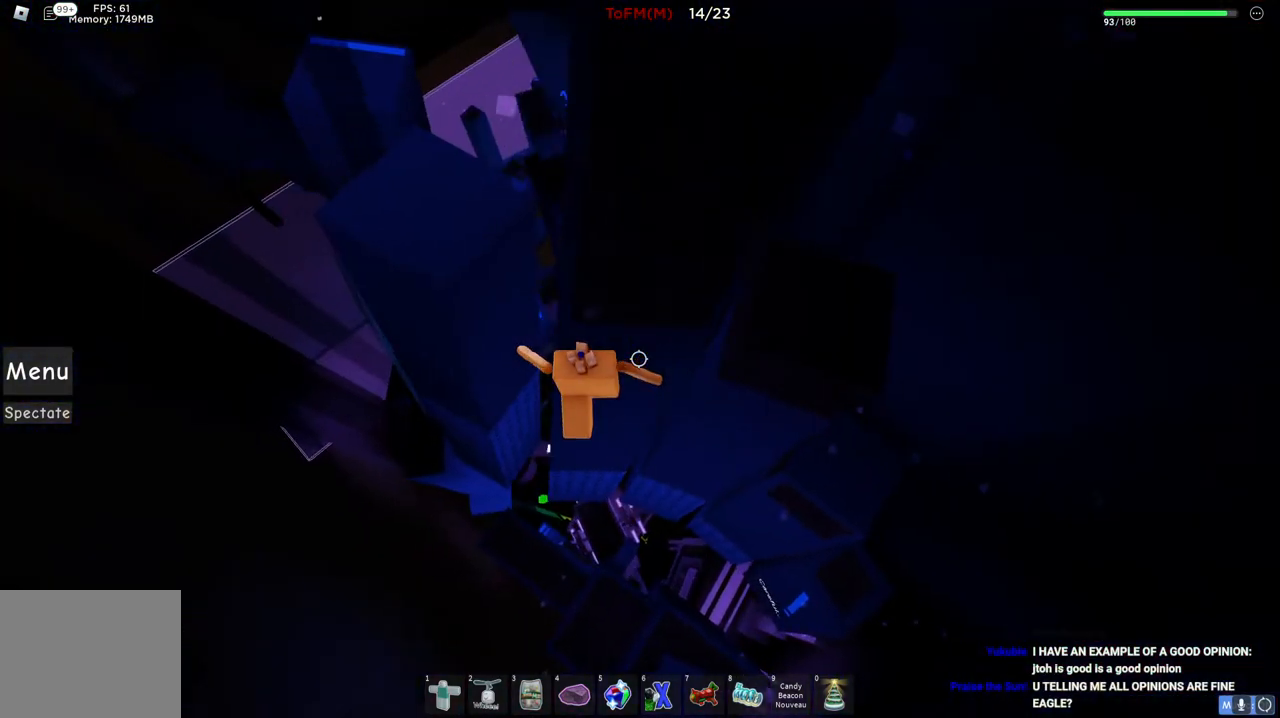
{"keys": ["w"], "events": [[34, "space", "down"], [200, "space", "up"], [200, "w", "down"], [367, "a", "up"]]}
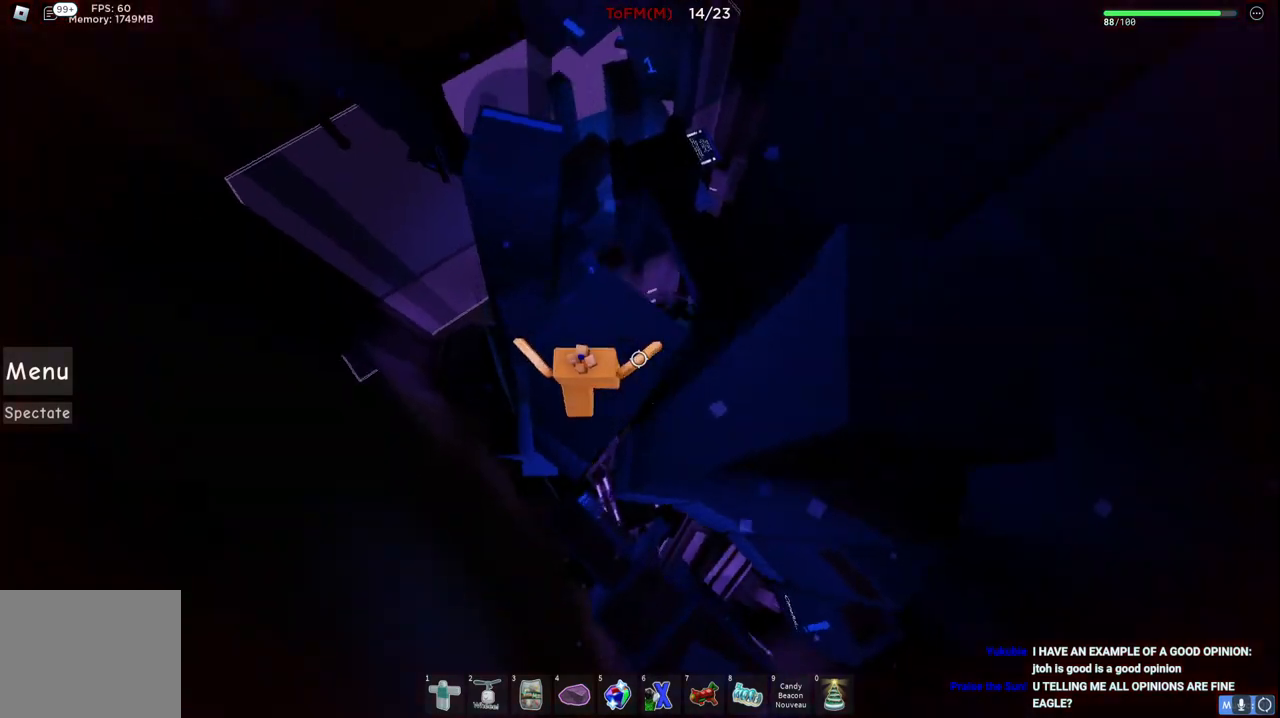
{"keys": ["w"], "events": [[217, "space", "down"], [400, "space", "up"]]}
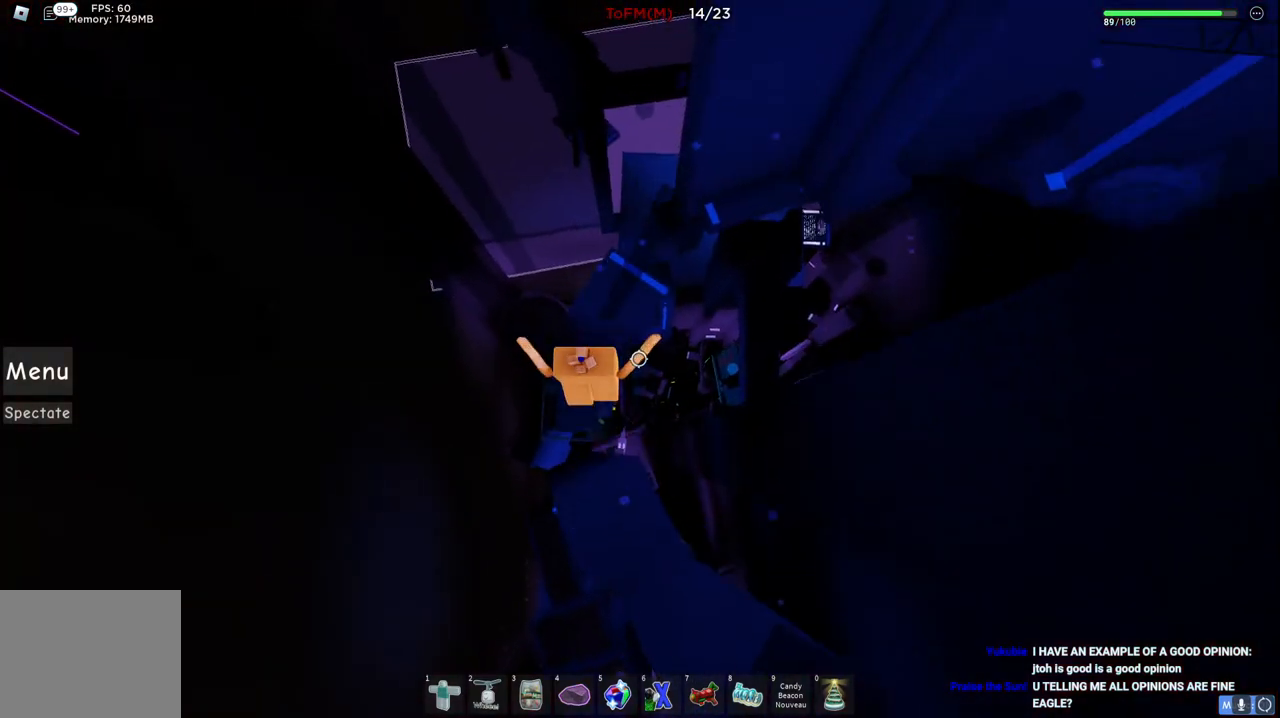
{"keys": ["w"], "events": []}
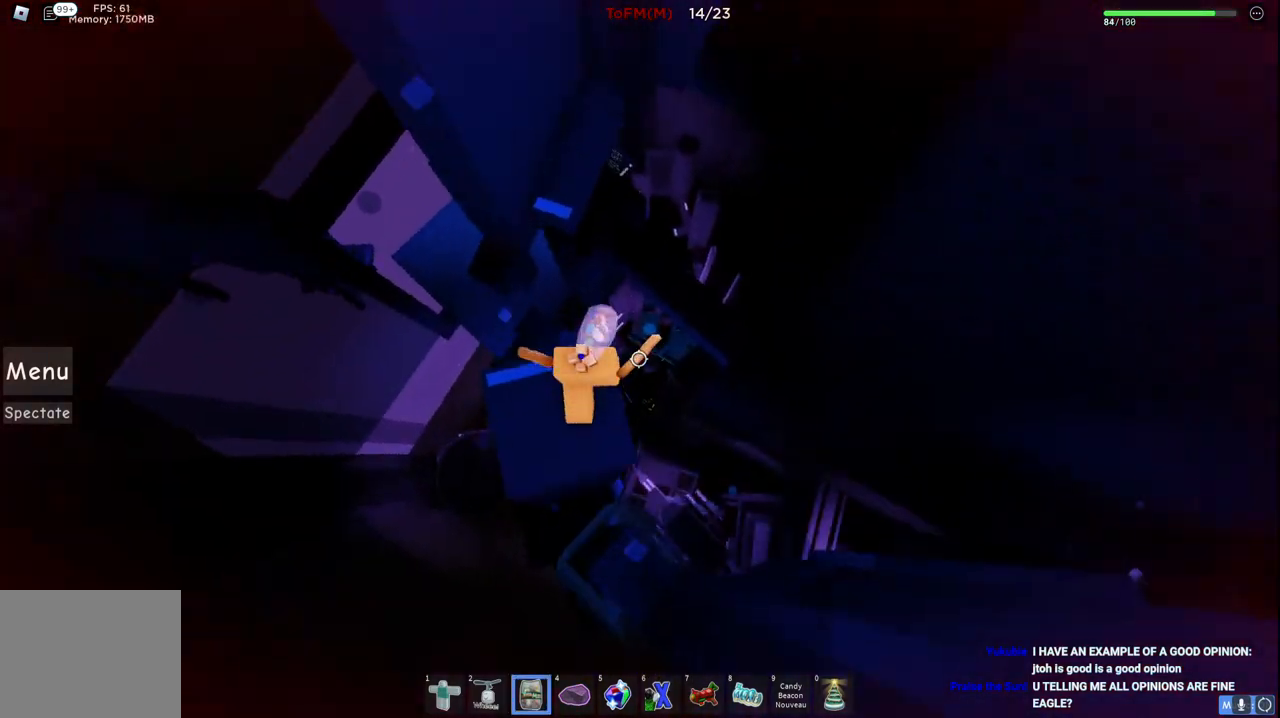
{"keys": ["w"], "events": [[50, "space", "down"], [200, "space", "up"]]}
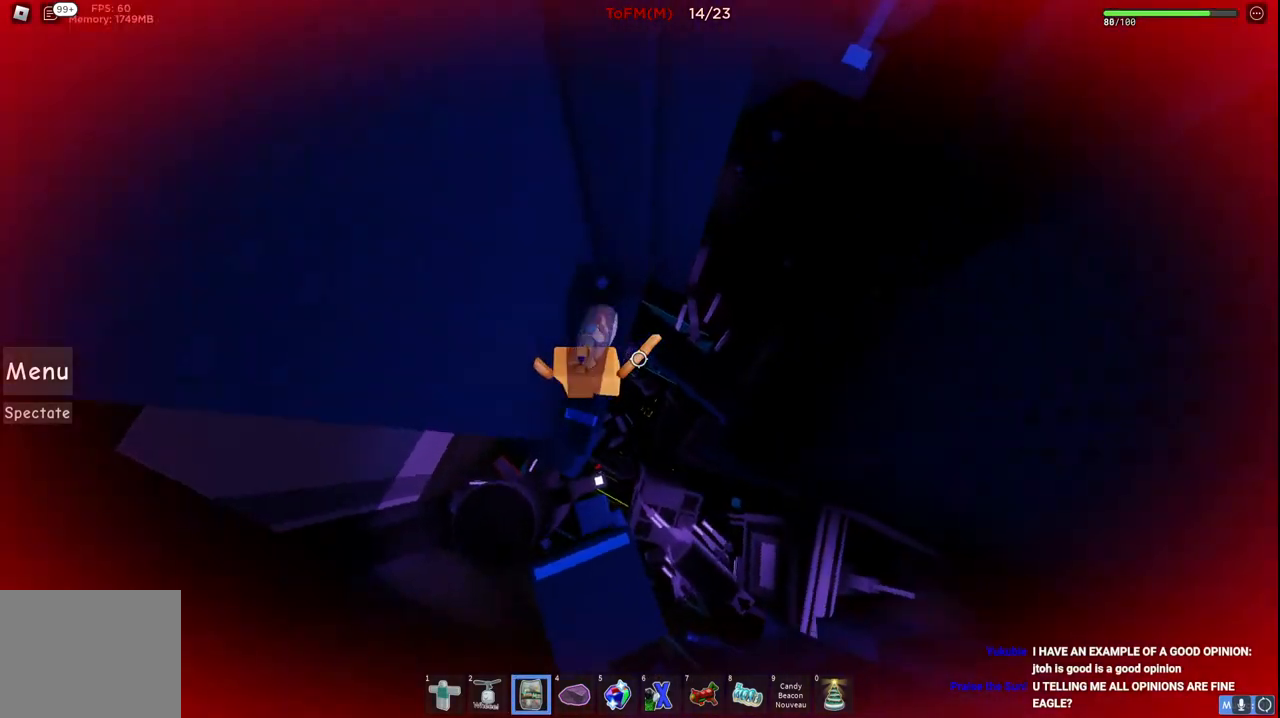
{"keys": ["d", "space"], "events": [[234, "w", "up"], [334, "d", "down"], [467, "space", "down"]]}
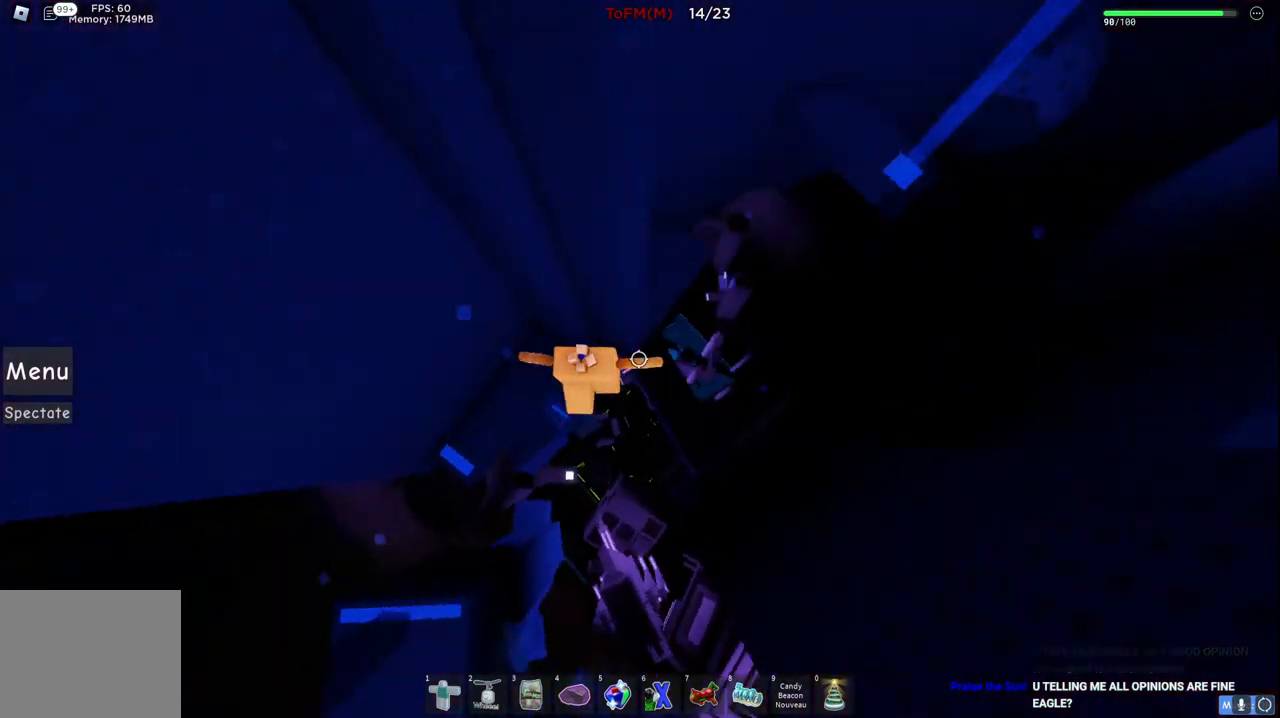
{"keys": [], "events": [[150, "space", "up"], [284, "w", "down"], [417, "d", "up"], [467, "w", "up"]]}
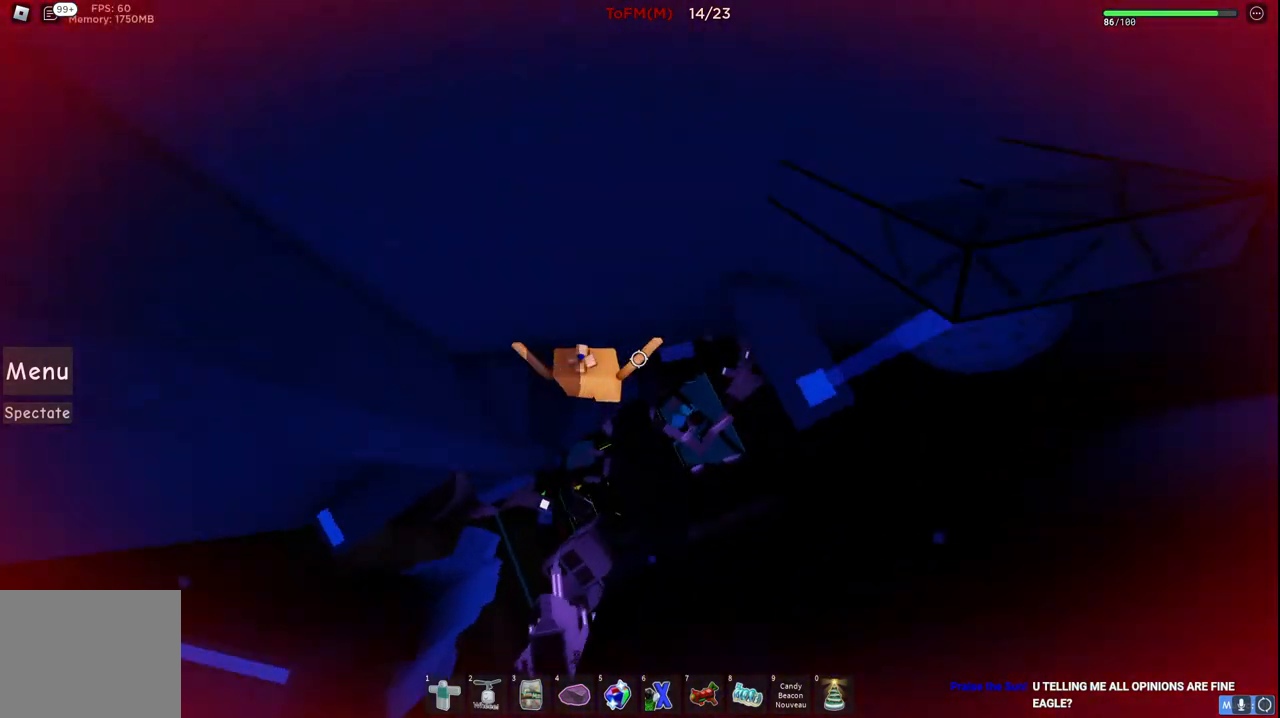
{"keys": ["d", "w"], "events": [[150, "d", "down"], [200, "space", "down"], [350, "w", "down"], [384, "space", "up"]]}
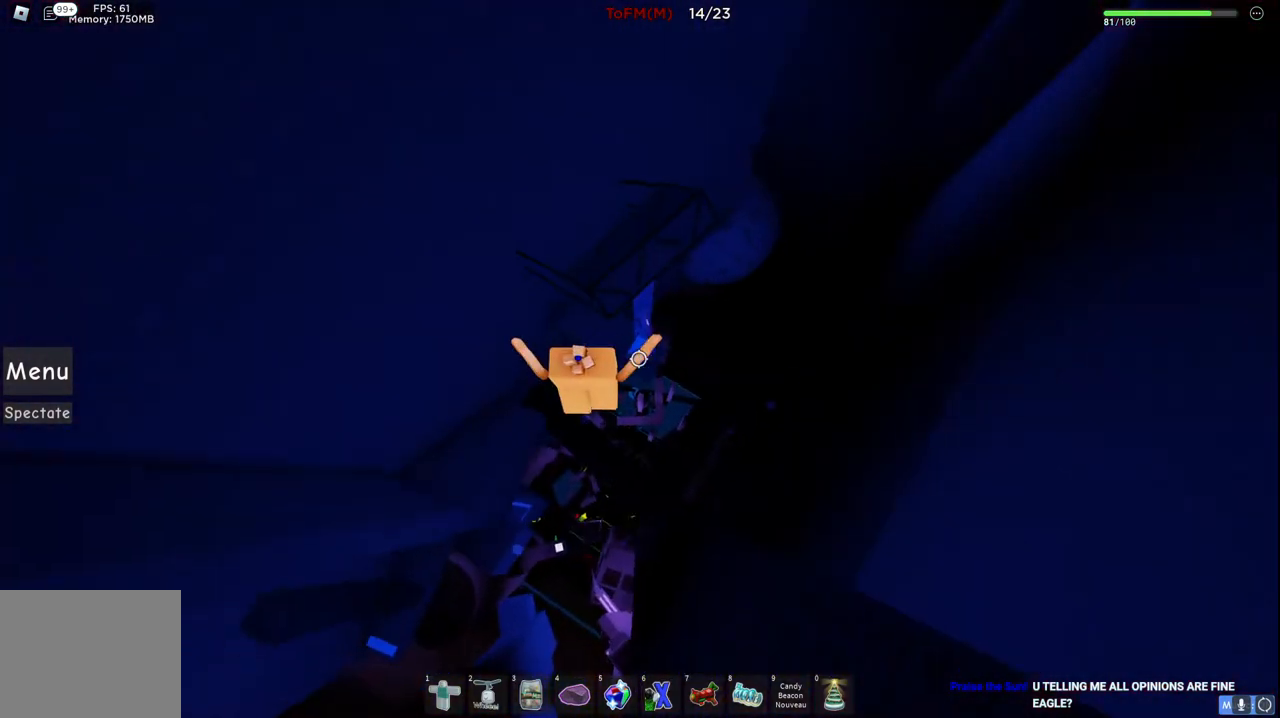
{"keys": [], "events": [[34, "d", "up"], [217, "w", "up"], [350, "space", "down"], [500, "space", "up"]]}
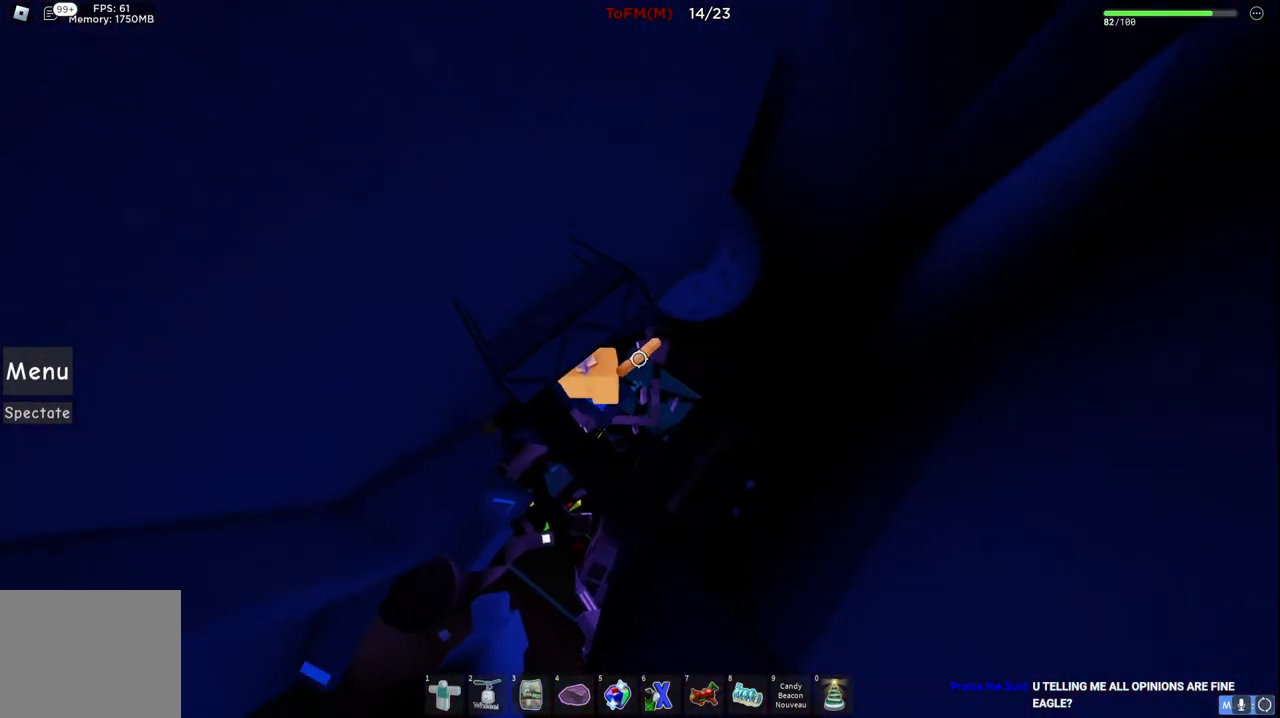
{"keys": ["space"], "events": [[467, "space", "down"]]}
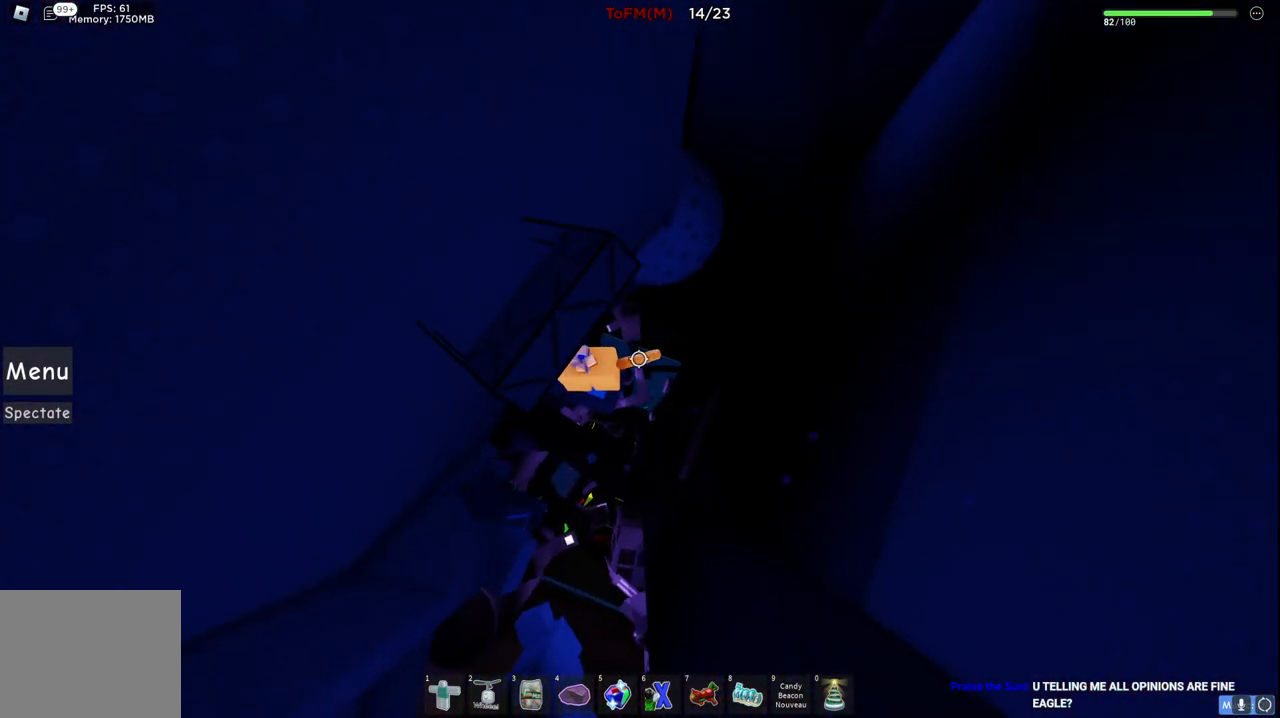
{"keys": [], "events": [[100, "space", "up"], [217, "w", "down"], [400, "w", "up"]]}